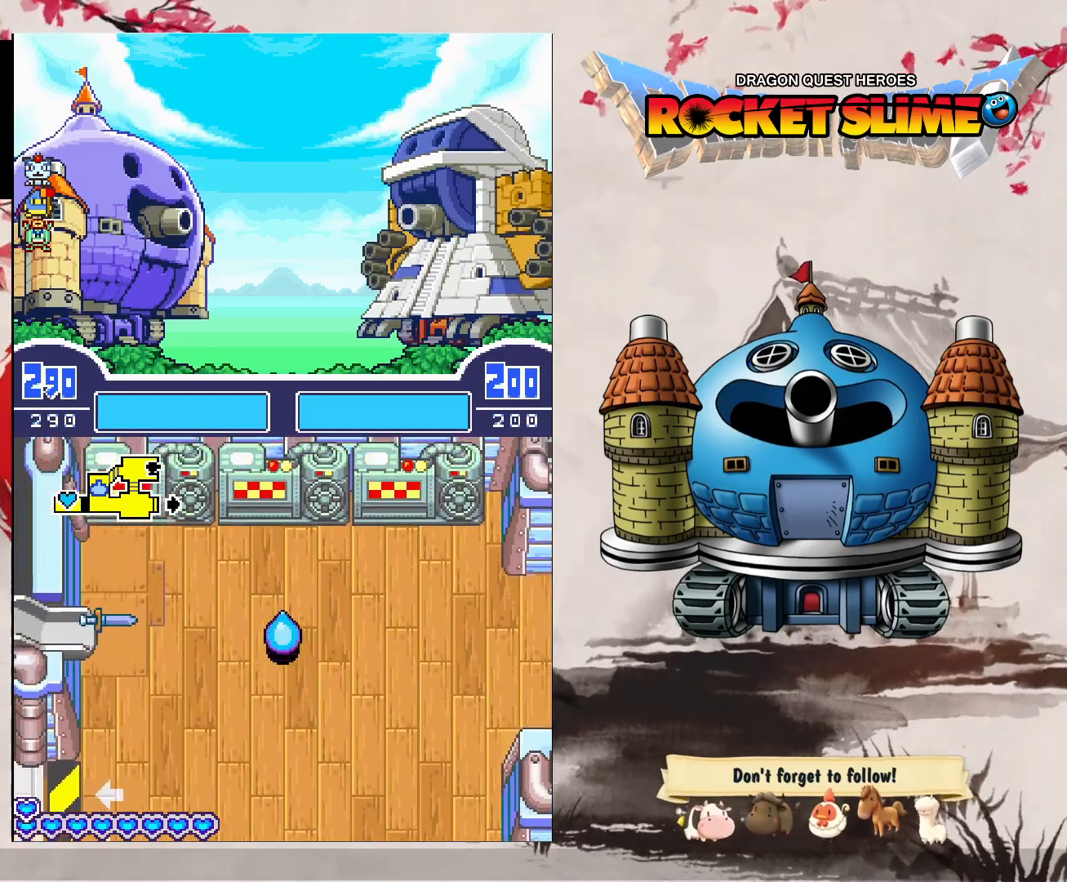
Gameplay with a controller (Xbox layout); each line is a JSON object with the inputs held at the frame after it (dt_ms = milliseconds from this image to that frame). "events" lists button and stick changes between this image and that frame as [ms after this image, input, new state], when the widget could be followed in between. Not read: DPAD_DOWN DPAD_LEFT DPAD_RIGHT DPAD_UP L1 L2 L3 R2 R3 other_buttons.
{"dt_ms": 500, "buttons": ["Y"], "left_stick": "center", "right_stick": "center", "events": [[300, "Y", "down"]]}
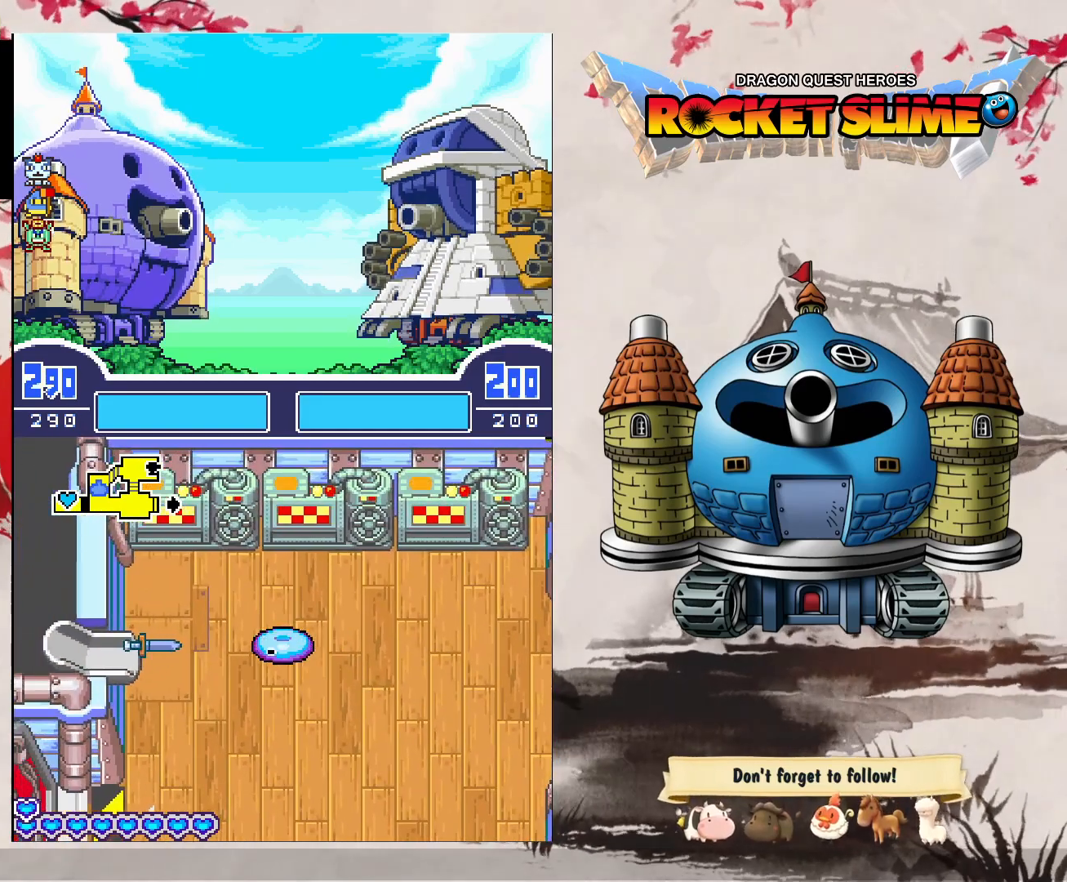
{"dt_ms": 500, "buttons": [], "left_stick": "center", "right_stick": "center", "events": [[167, "Y", "up"]]}
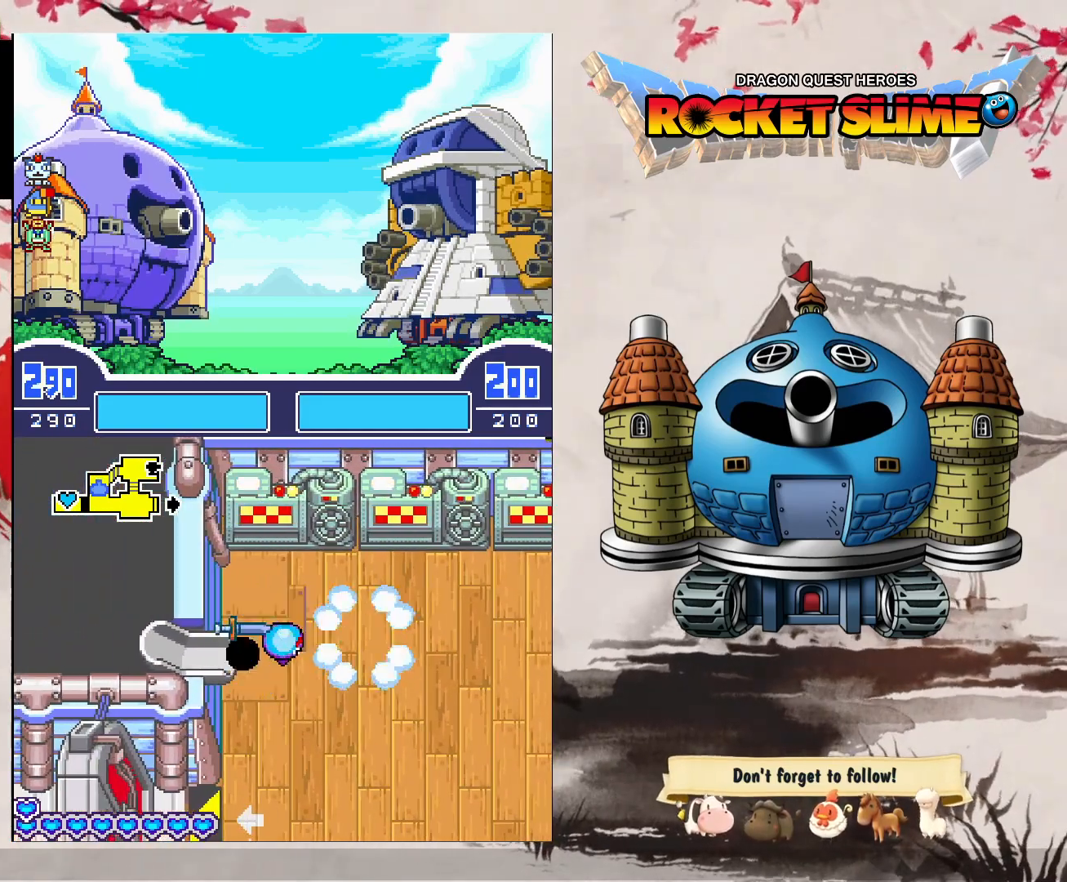
{"dt_ms": 500, "buttons": [], "left_stick": "center", "right_stick": "center", "events": []}
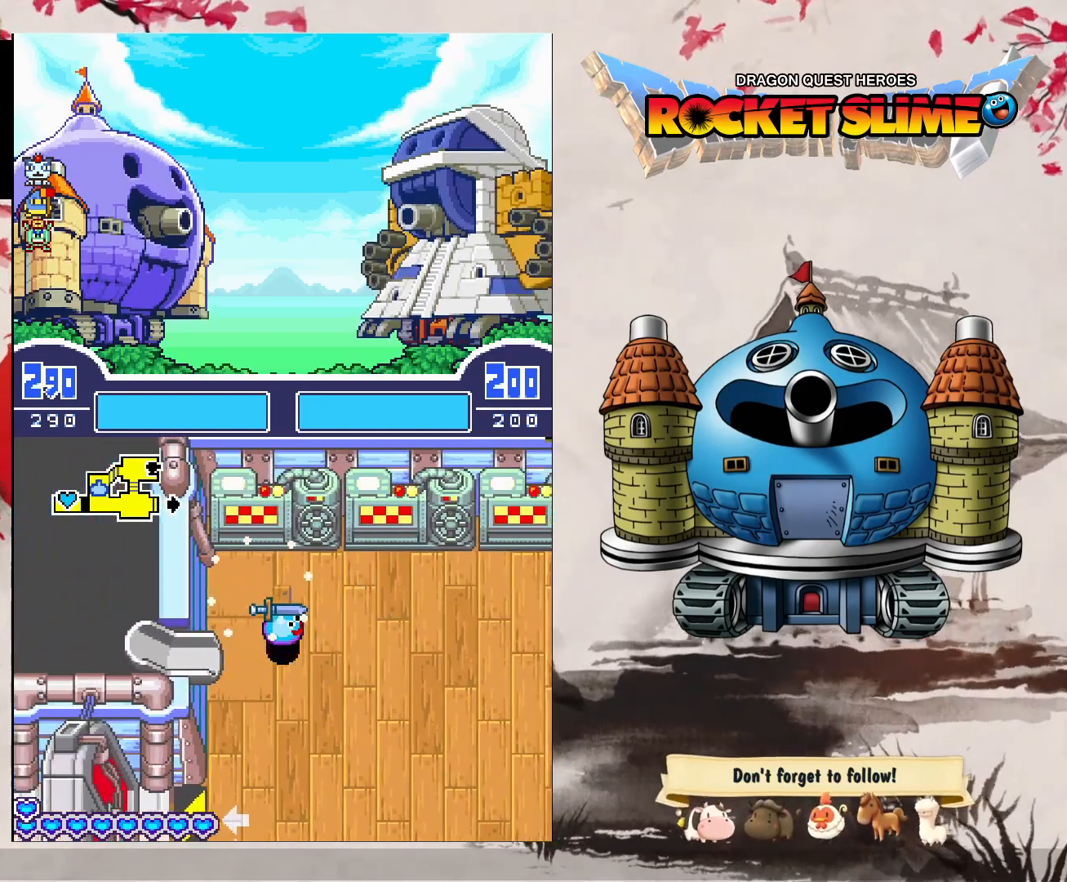
{"dt_ms": 500, "buttons": [], "left_stick": "center", "right_stick": "center", "events": []}
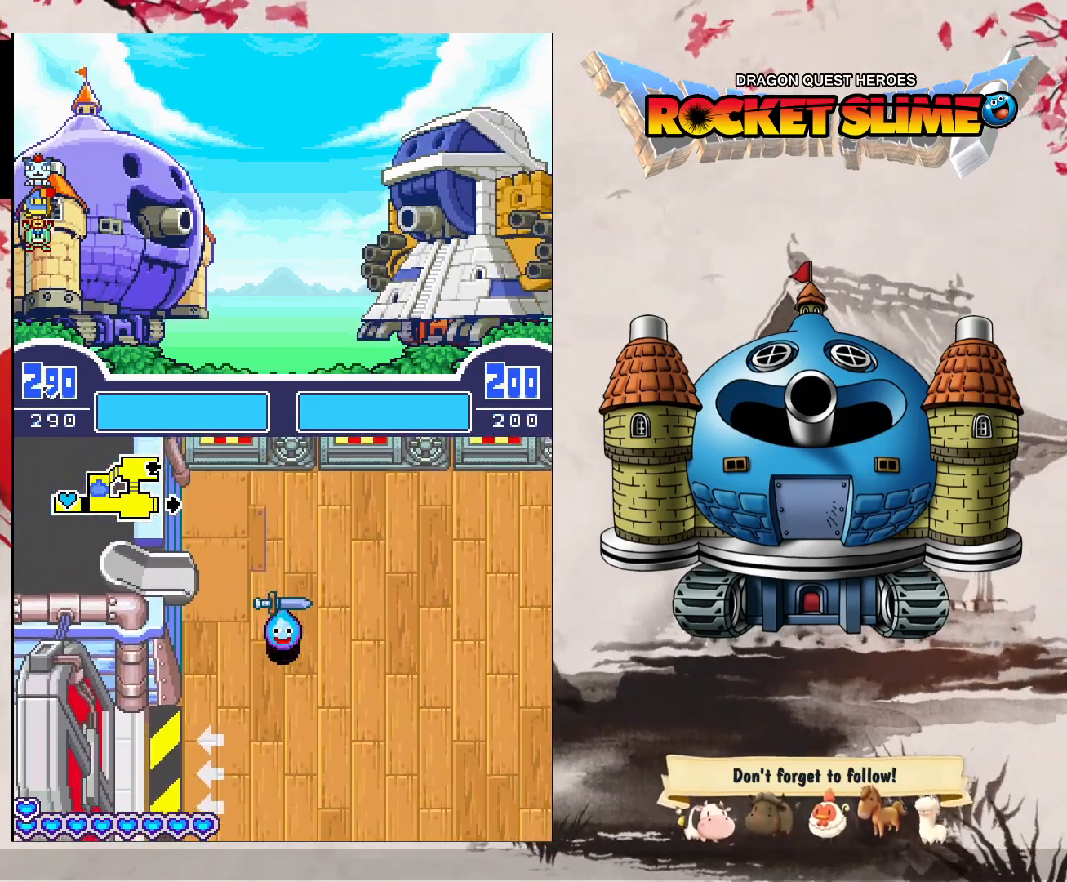
{"dt_ms": 1000, "buttons": [], "left_stick": "center", "right_stick": "center"}
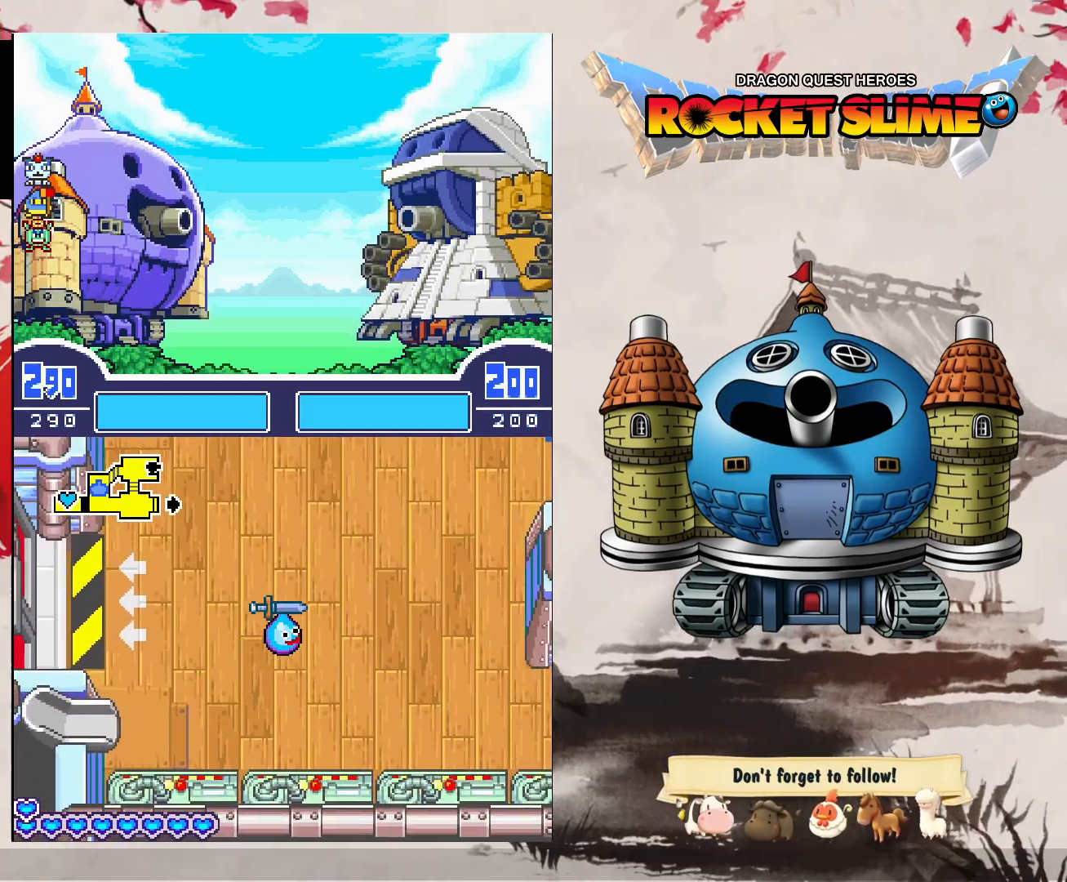
{"dt_ms": 500, "buttons": [], "left_stick": "center", "right_stick": "center", "events": []}
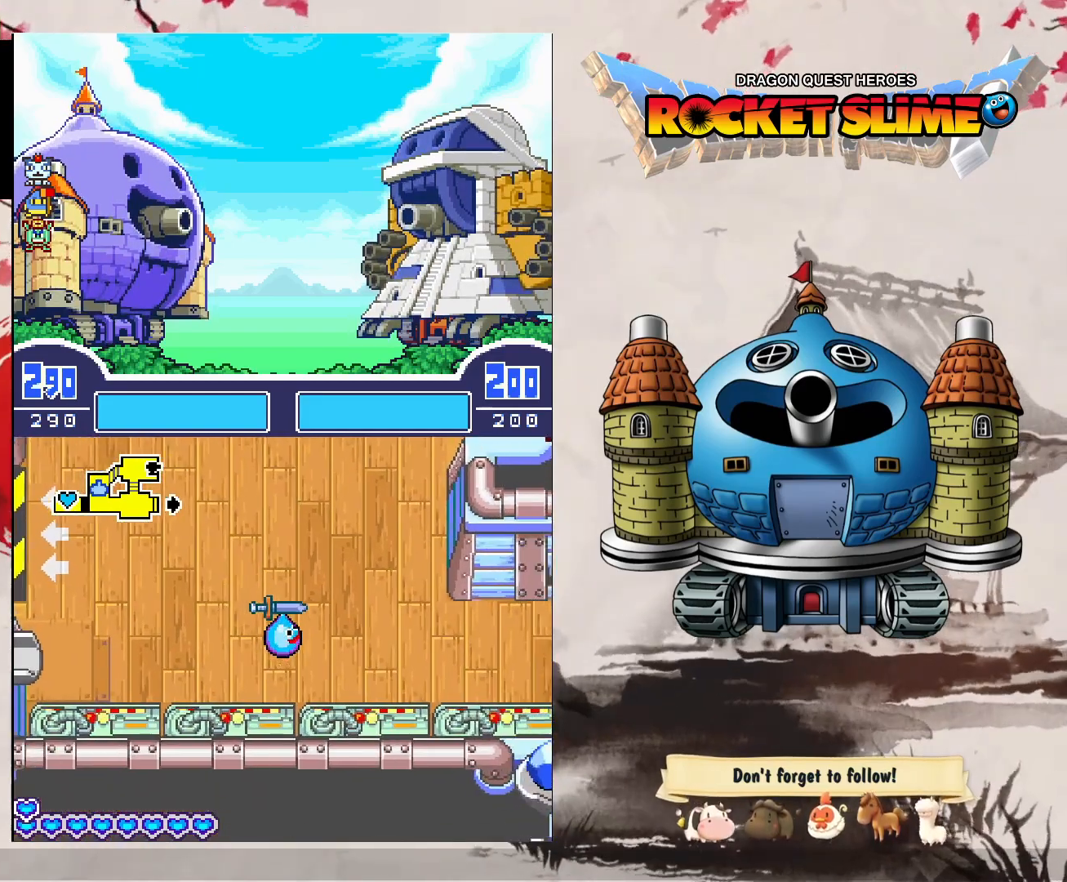
{"dt_ms": 500, "buttons": [], "left_stick": "center", "right_stick": "center", "events": []}
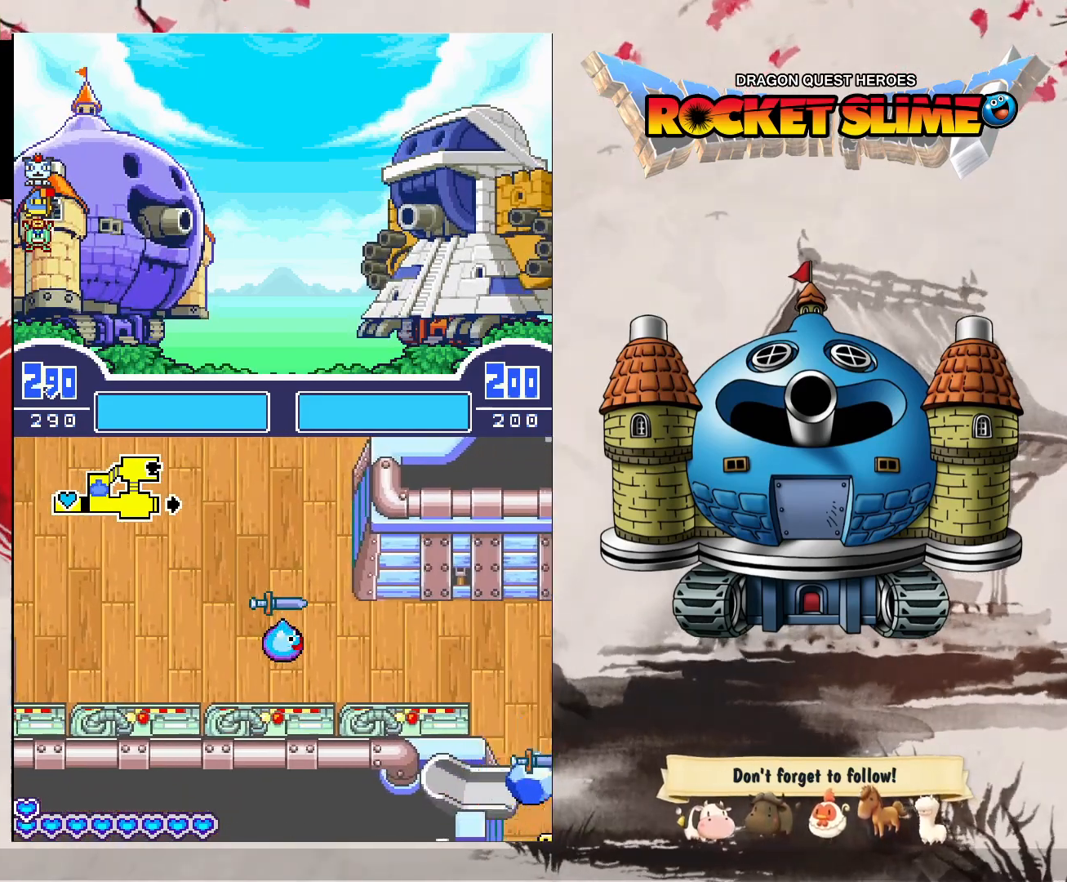
{"dt_ms": 500, "buttons": [], "left_stick": "center", "right_stick": "center", "events": []}
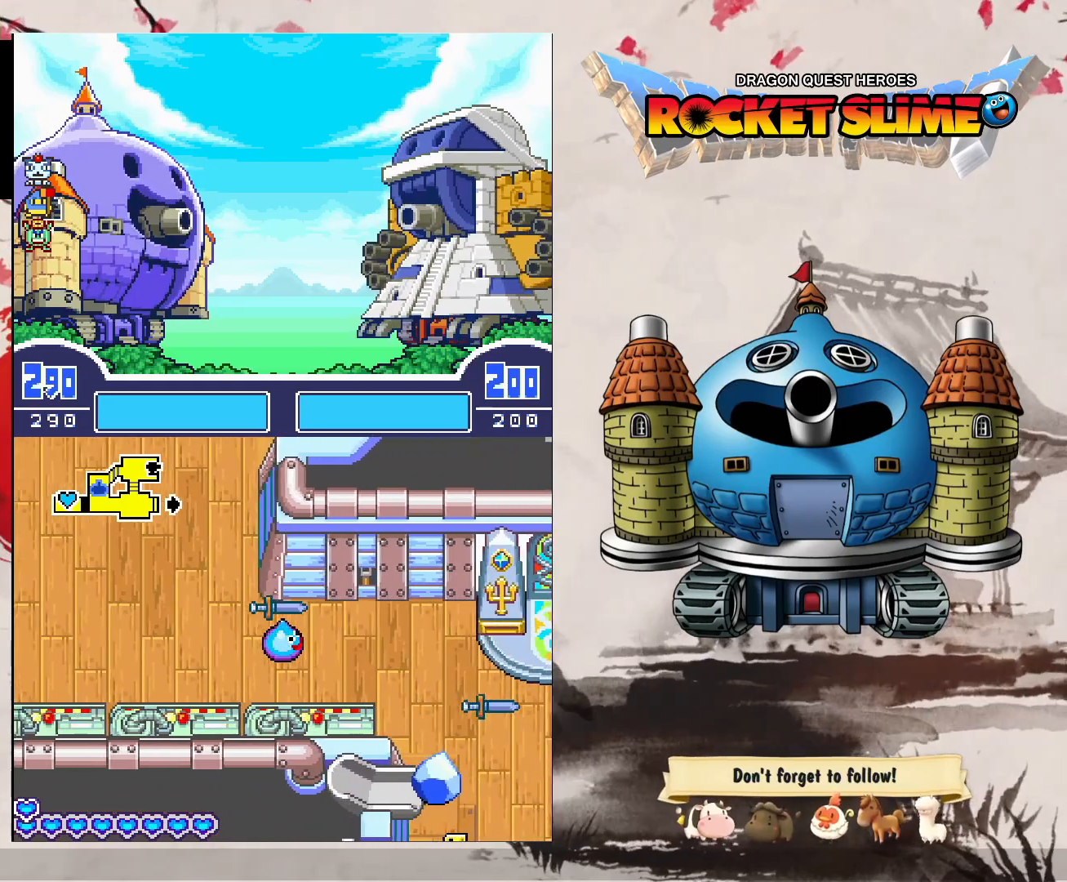
{"dt_ms": 1000, "buttons": [], "left_stick": "center", "right_stick": "center"}
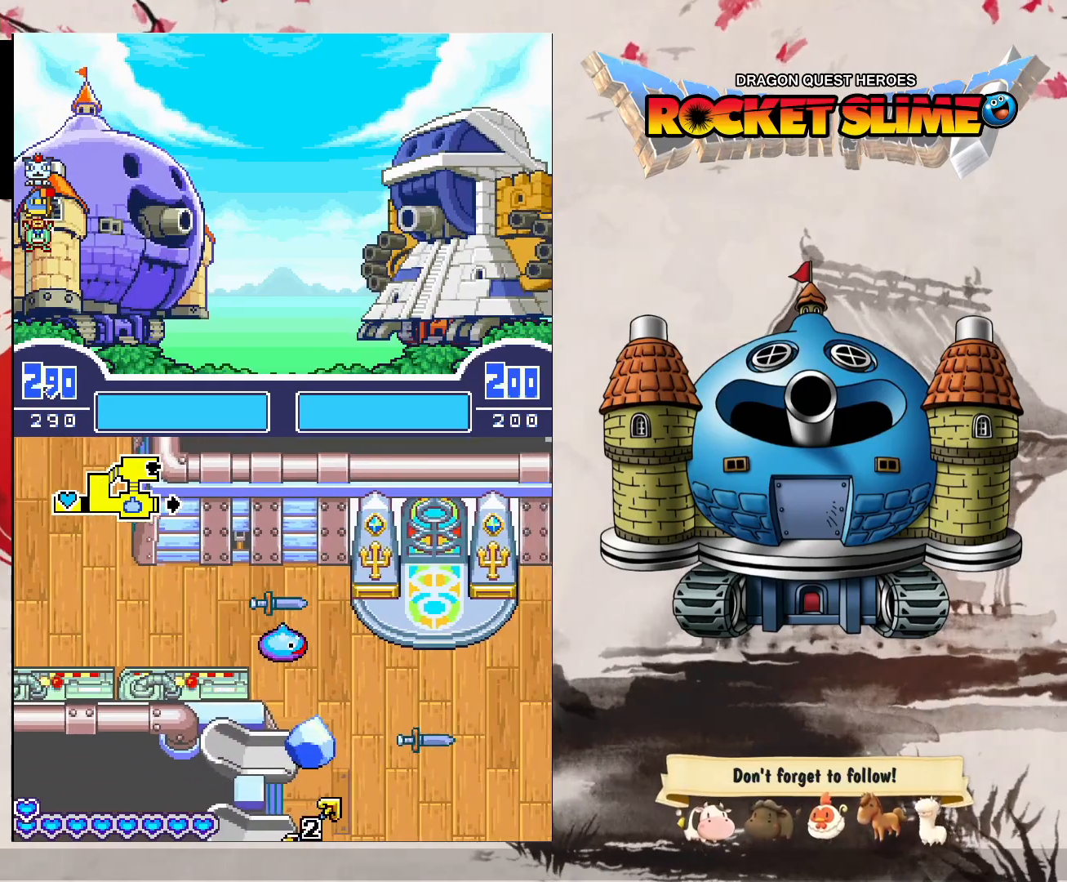
{"dt_ms": 500, "buttons": ["Y"], "left_stick": "center", "right_stick": "center", "events": [[200, "Y", "down"]]}
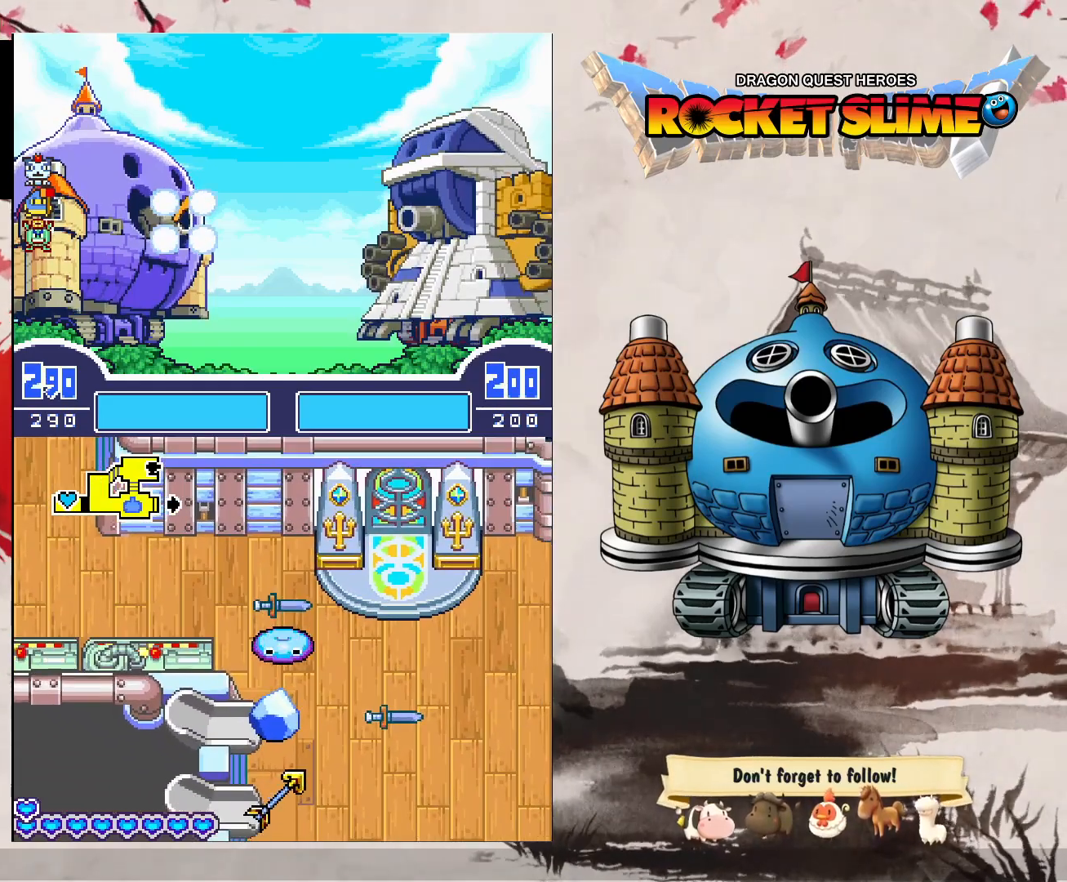
{"dt_ms": 500, "buttons": [], "left_stick": "center", "right_stick": "center", "events": [[150, "Y", "up"]]}